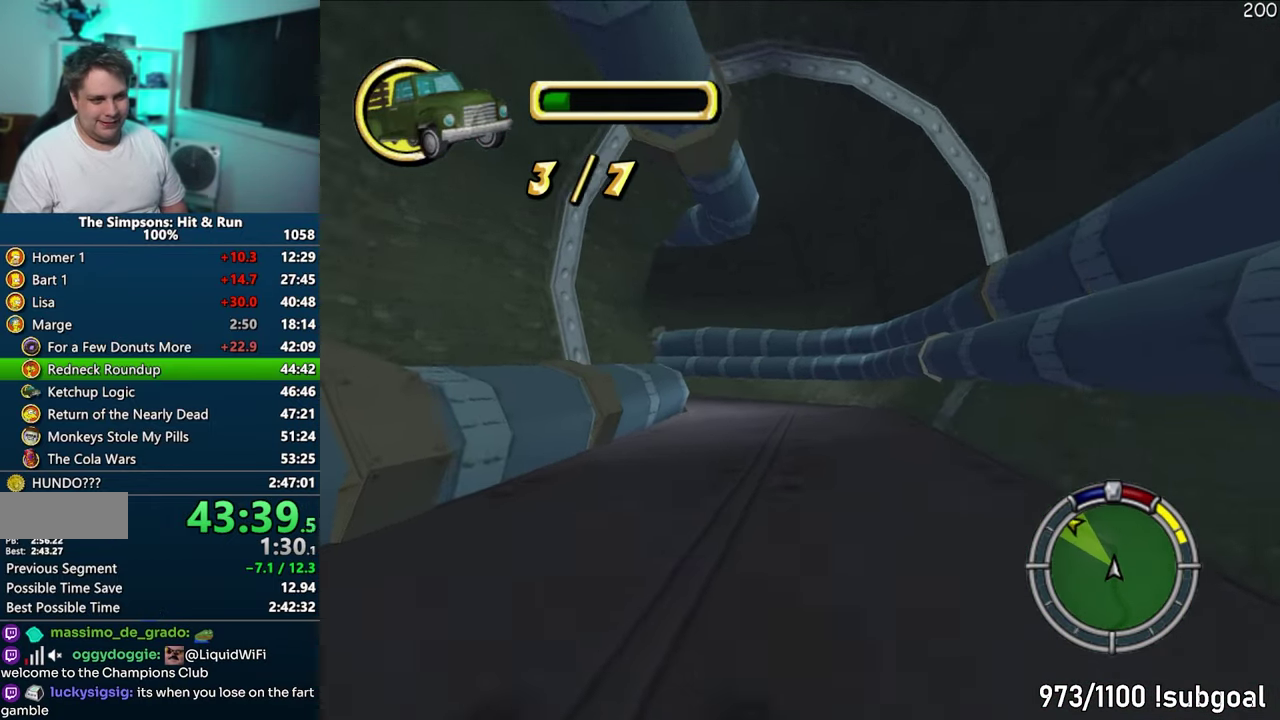
Gameplay with a controller (PlayStation layout); each line is a JSON object with the inputs held at the frame after it. "events" lists button and stick changes between this image and that frame as [ms after this image, input, new state], when the widget could be followed in between. This overlay highlights the sticks when they move; stick clicks (L3) are not distinguishable. Not read: L3 R3 left_stick.
{"buttons": ["CROSS"], "events": []}
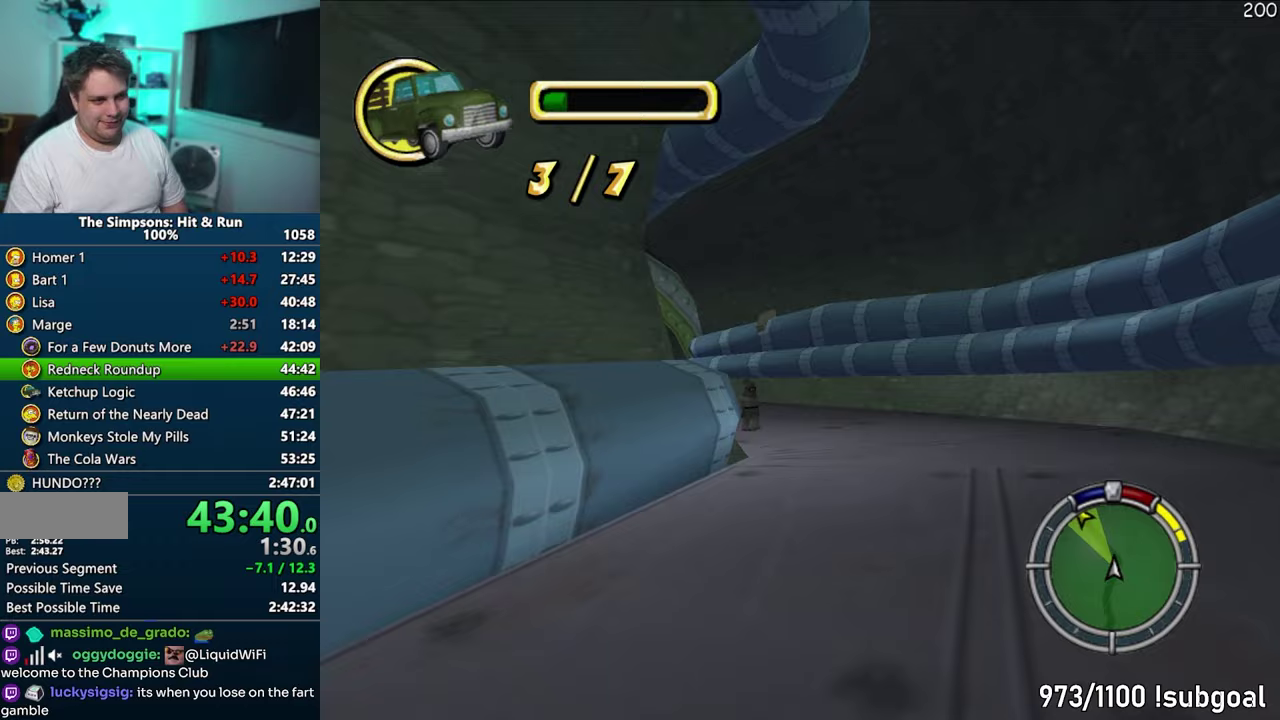
{"buttons": ["CROSS"], "events": []}
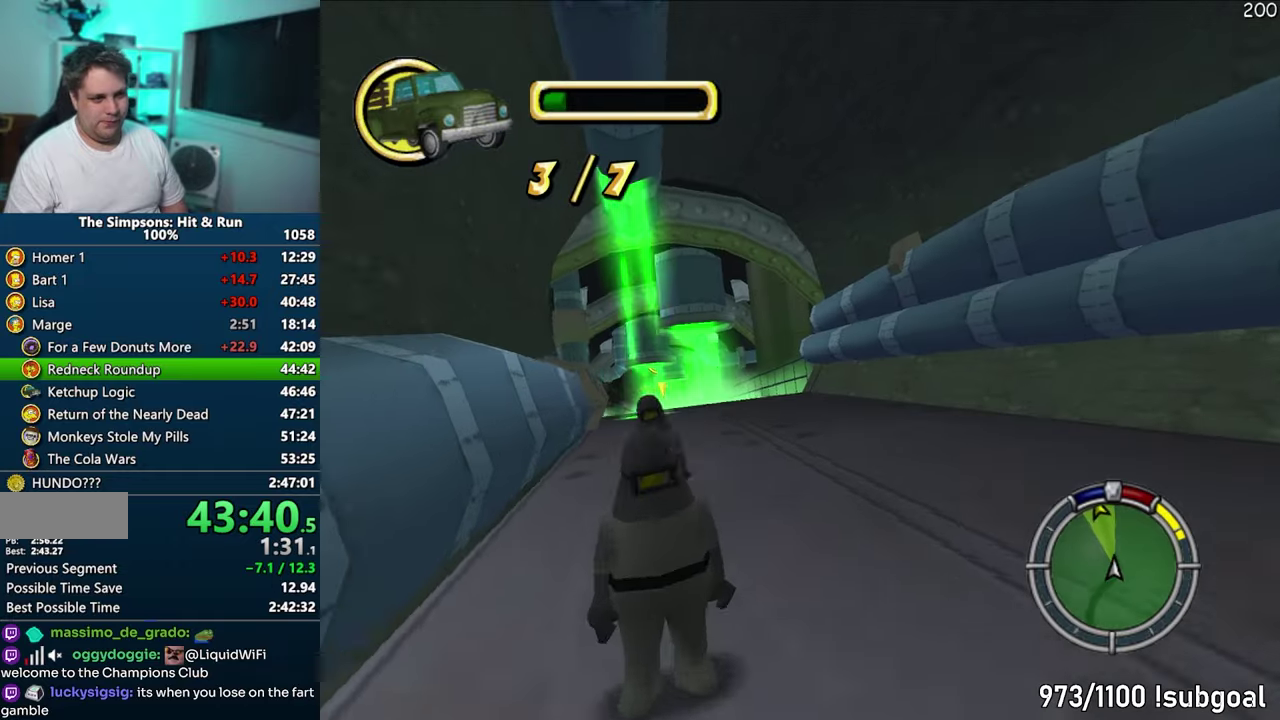
{"buttons": ["CROSS"], "events": []}
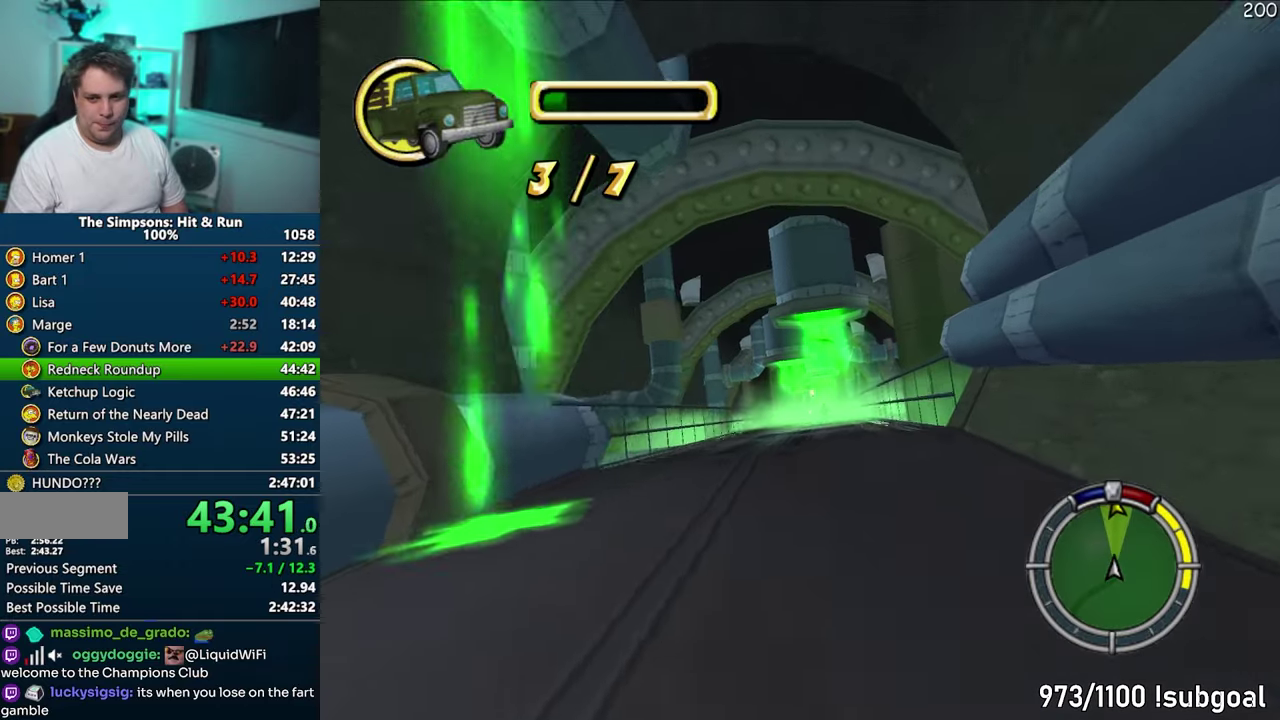
{"buttons": ["CROSS"], "events": []}
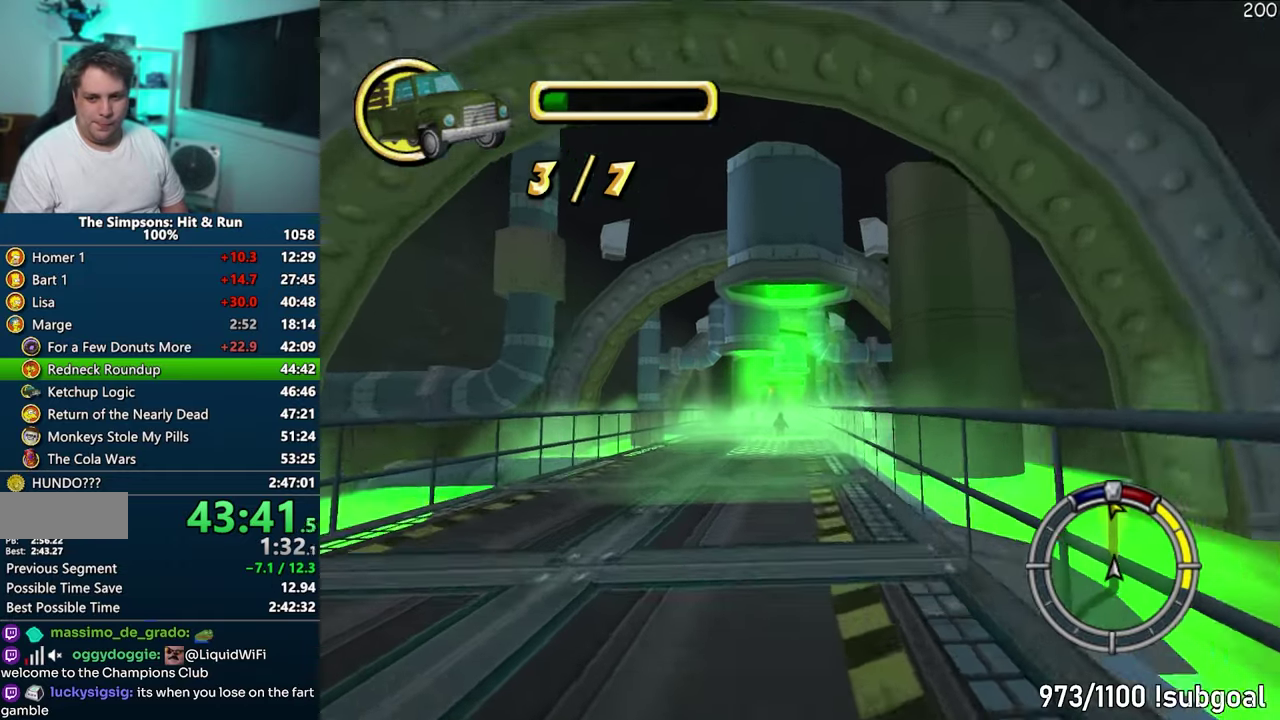
{"buttons": ["CROSS"], "events": []}
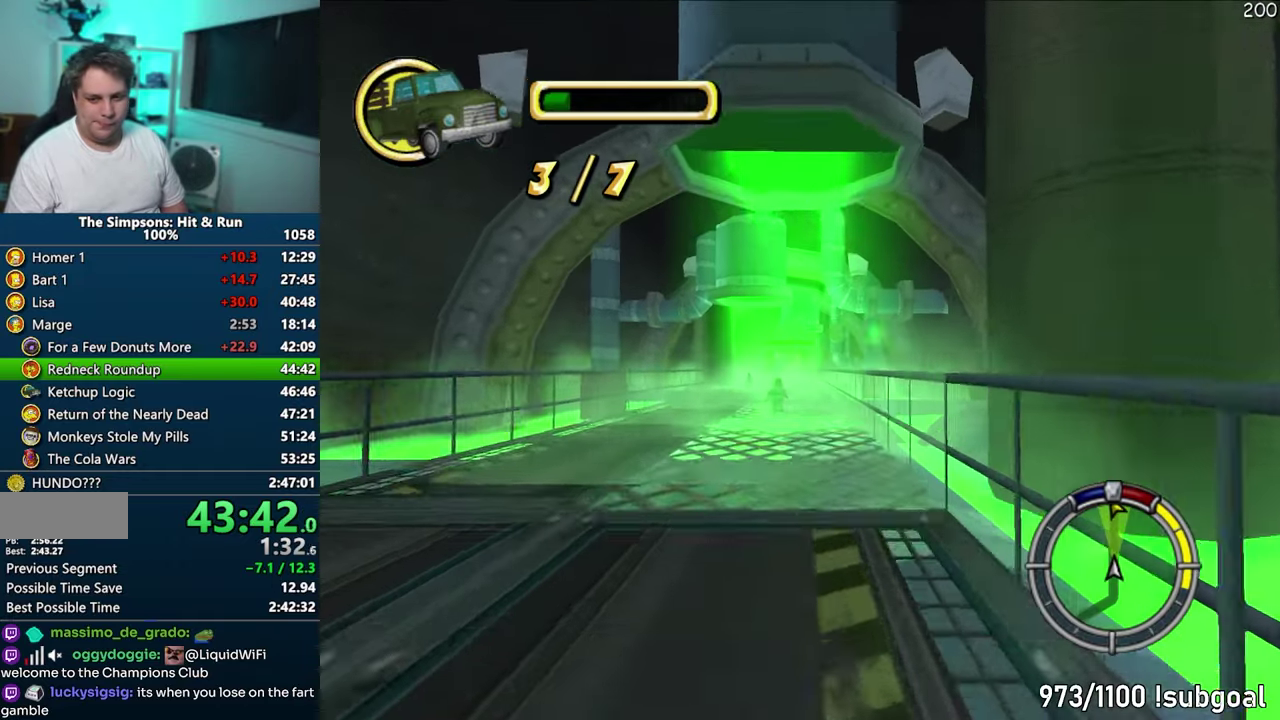
{"buttons": ["CROSS"], "events": []}
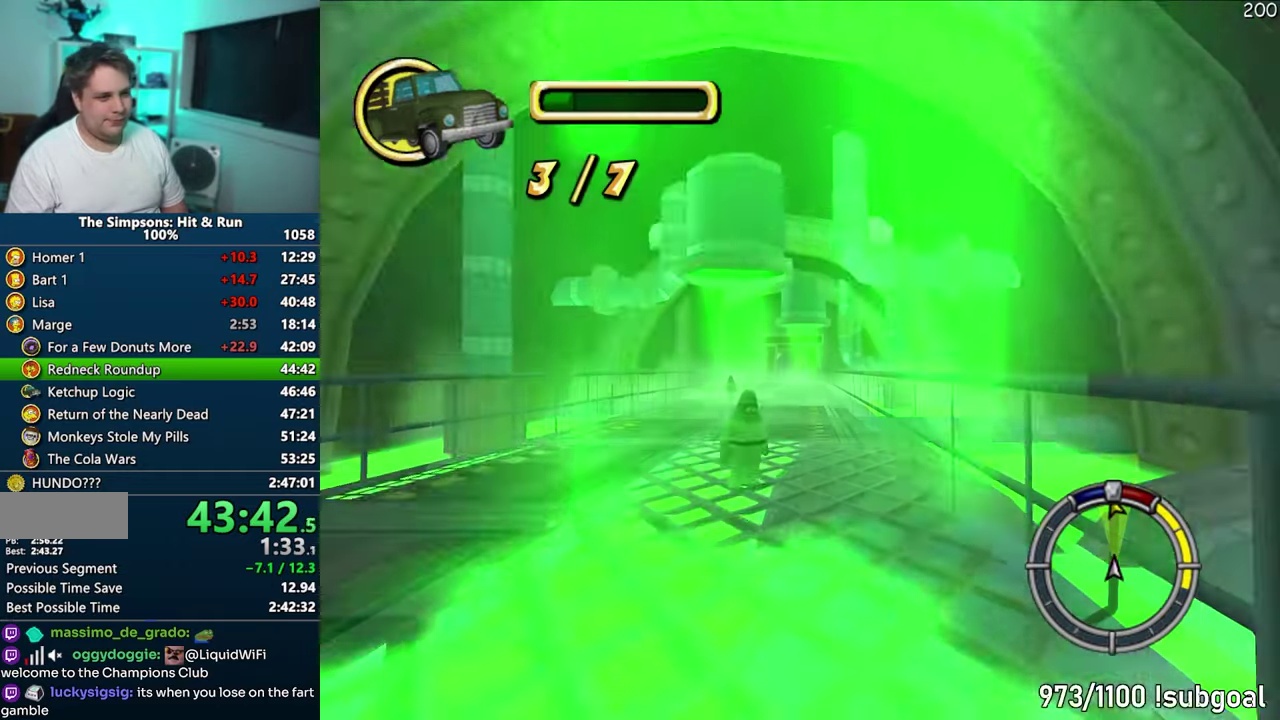
{"buttons": ["CROSS"], "events": []}
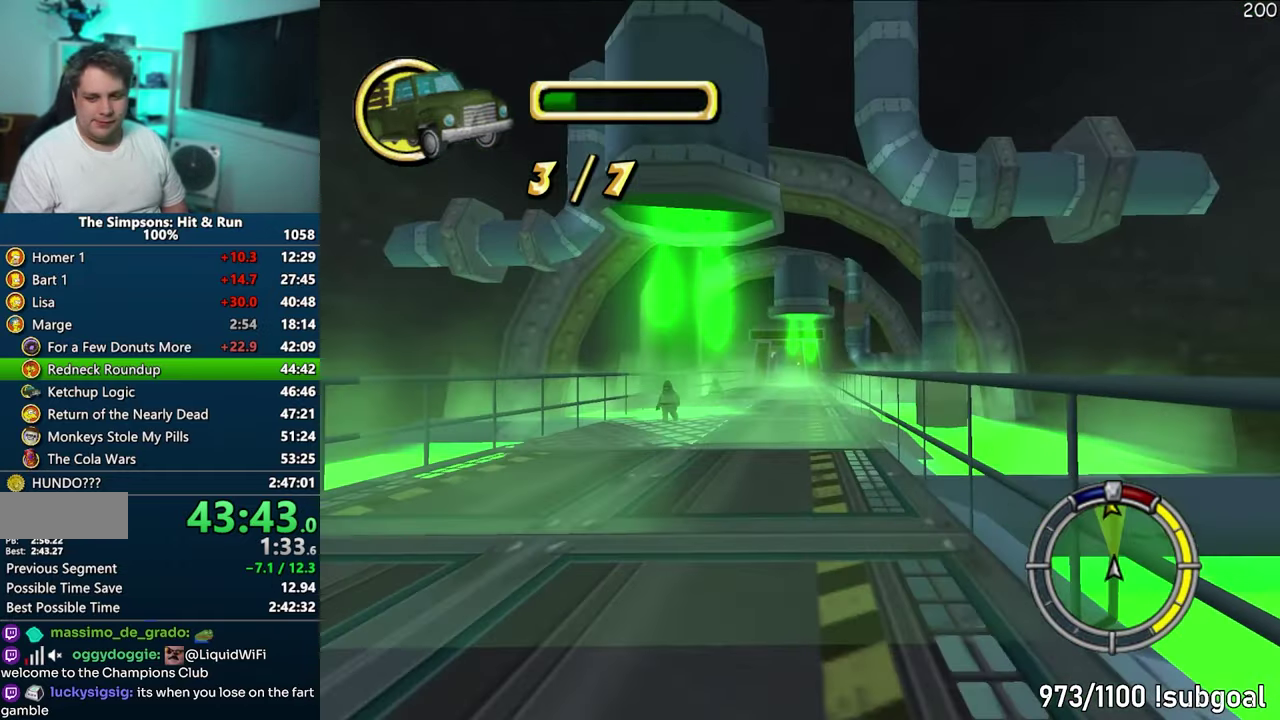
{"buttons": ["CROSS"], "events": []}
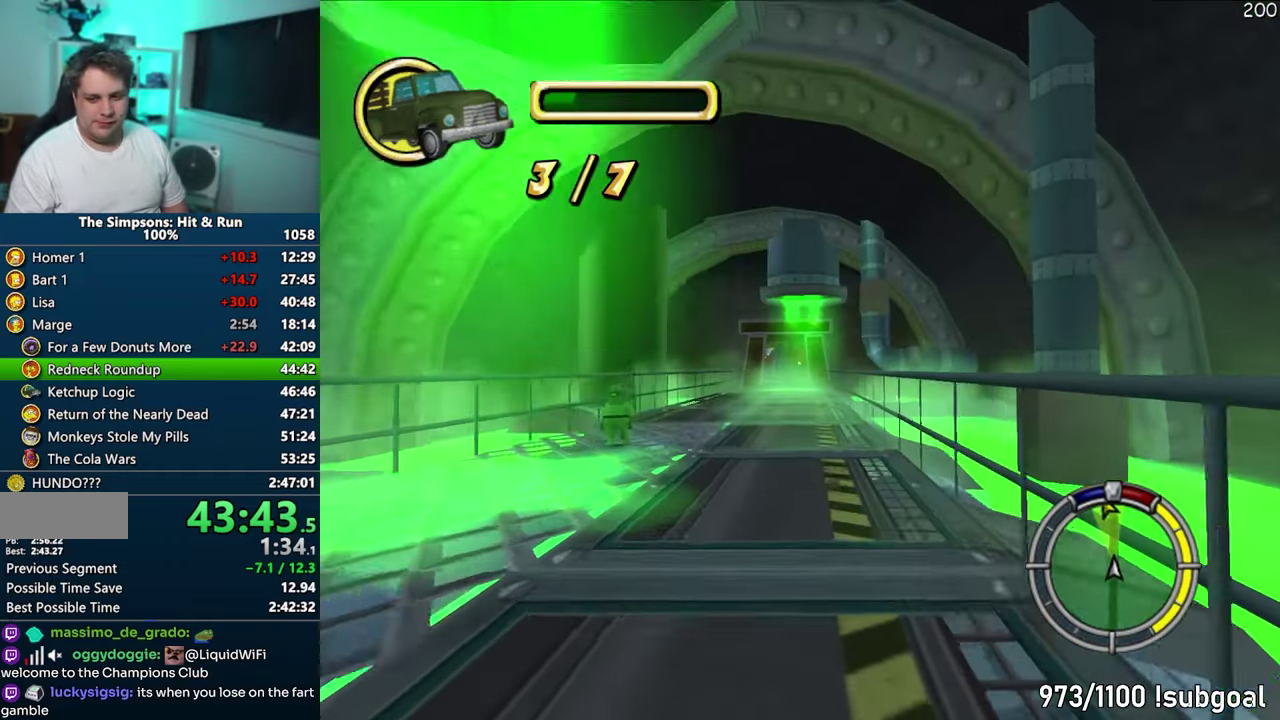
{"buttons": ["CROSS"], "events": []}
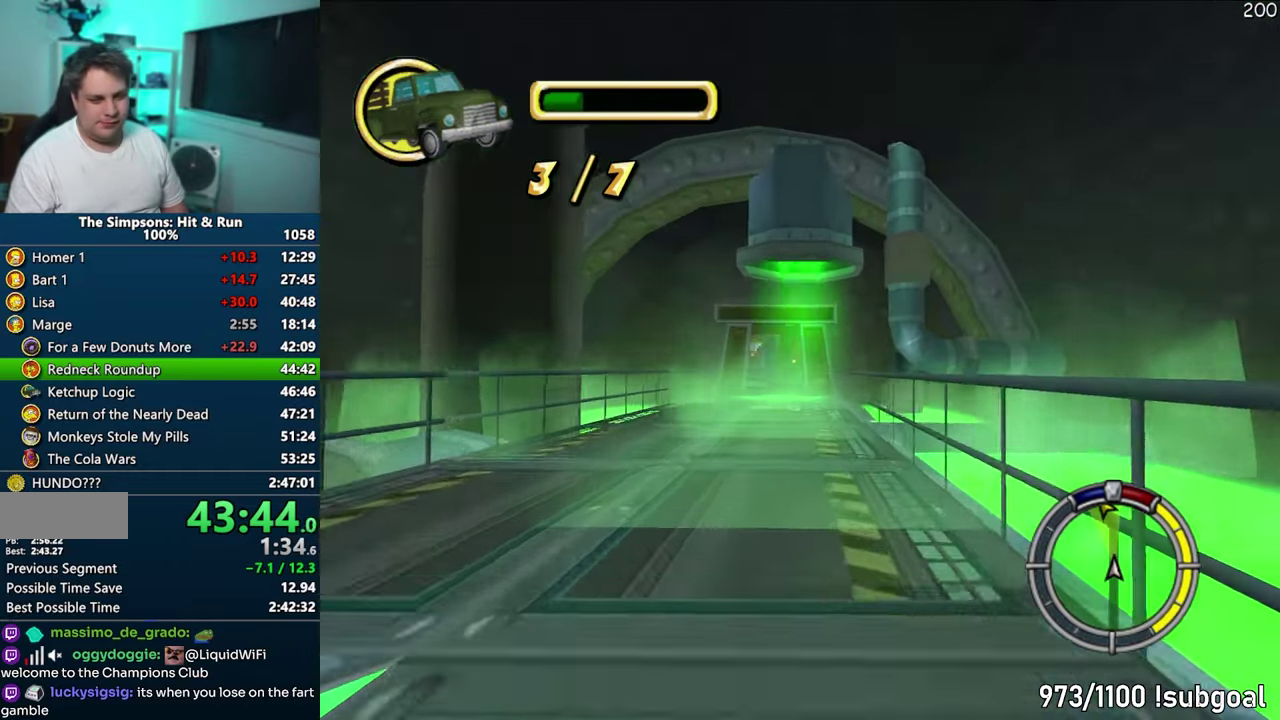
{"buttons": ["CROSS"], "events": []}
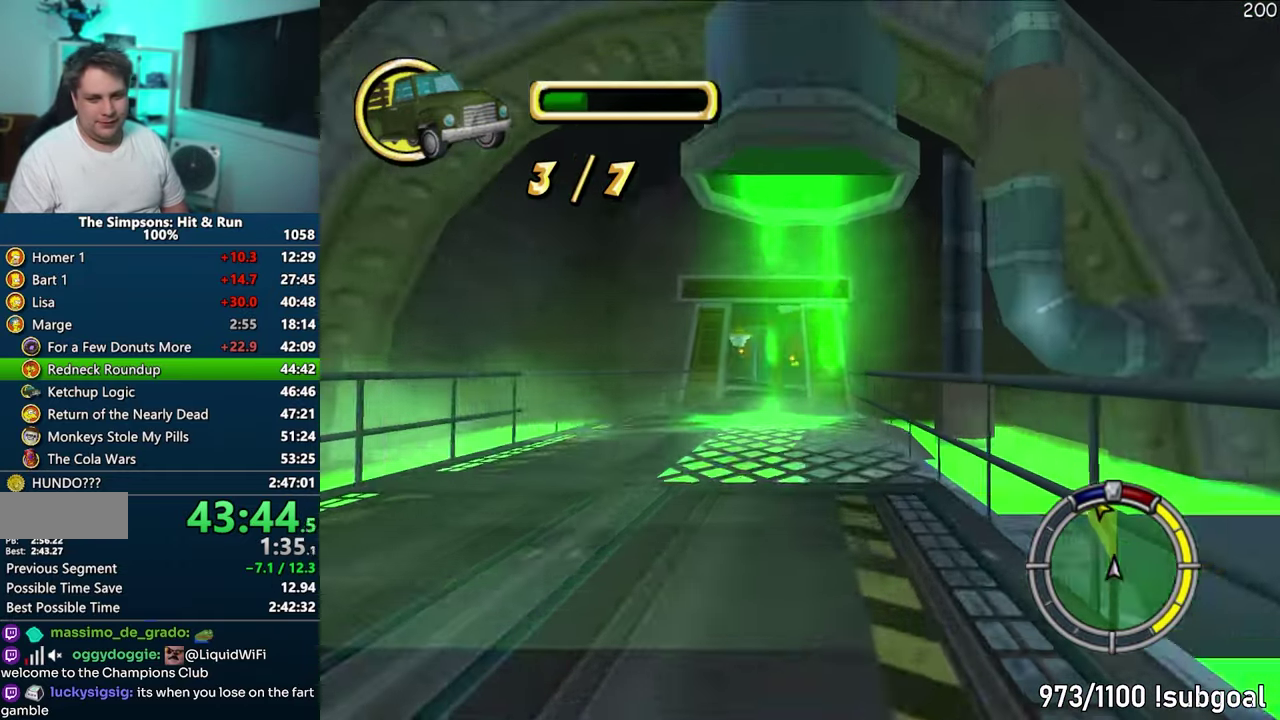
{"buttons": ["CROSS"], "events": []}
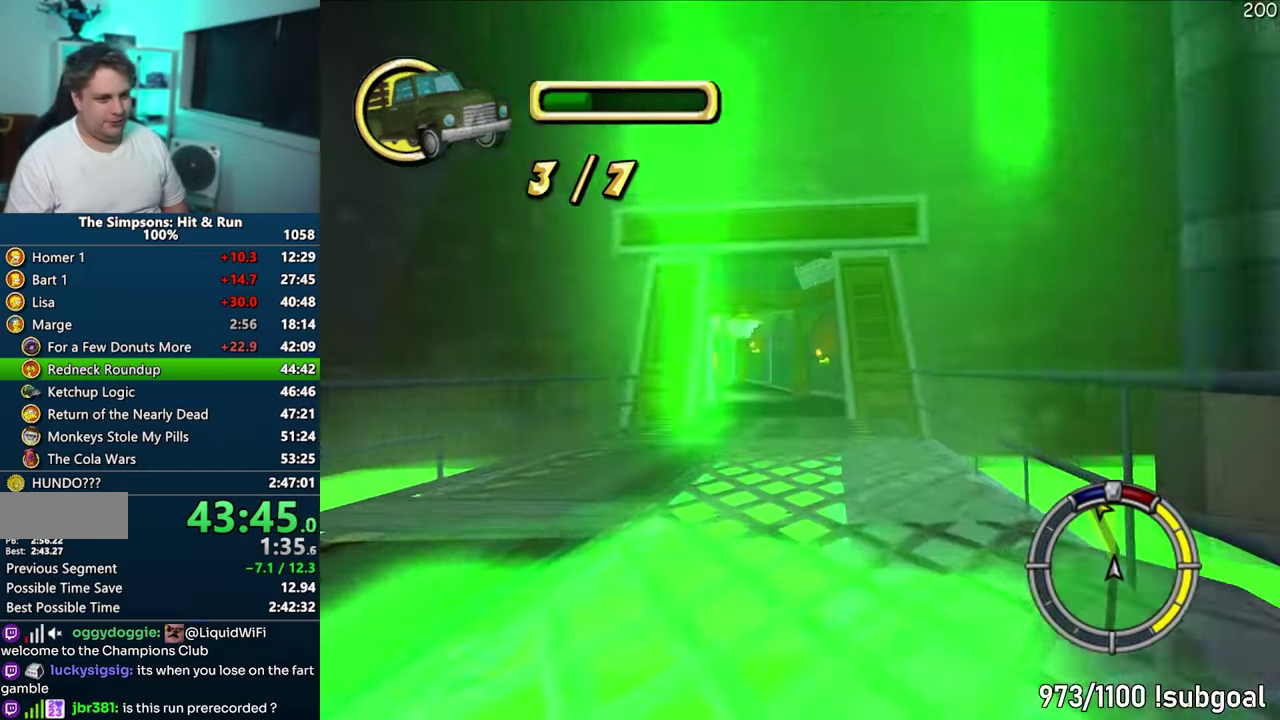
{"buttons": ["CROSS"], "events": []}
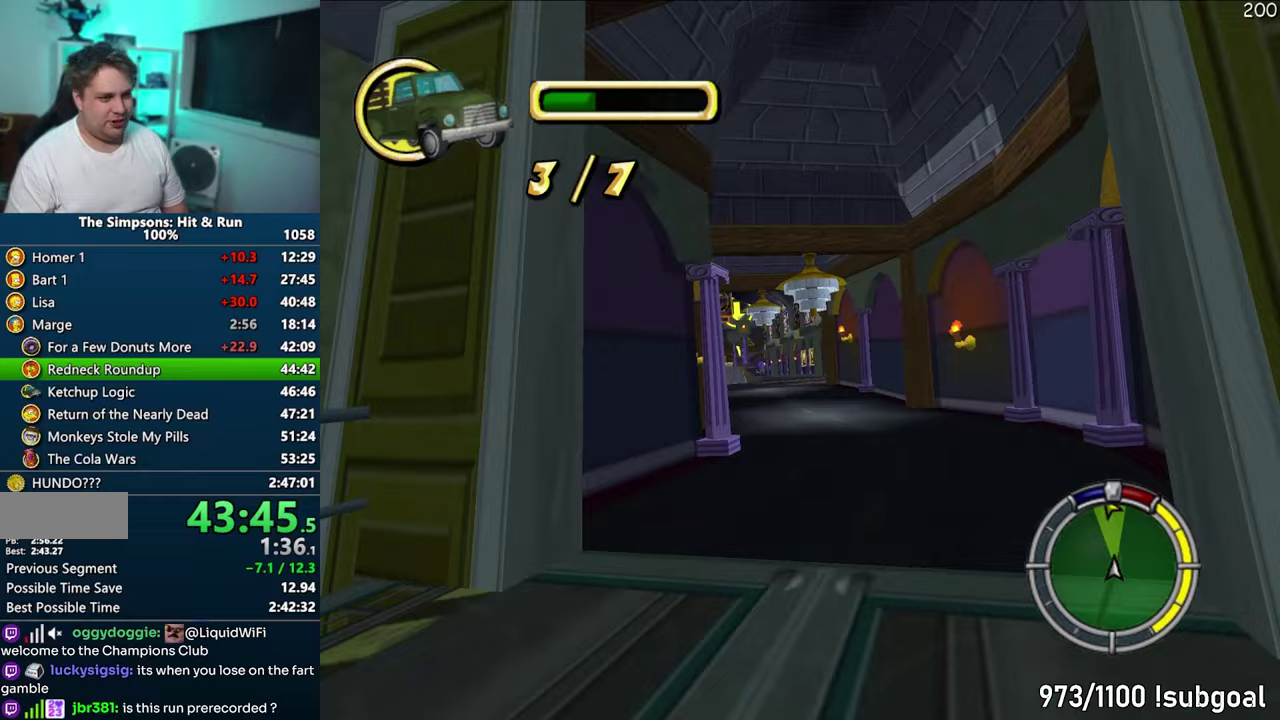
{"buttons": ["CROSS"], "events": []}
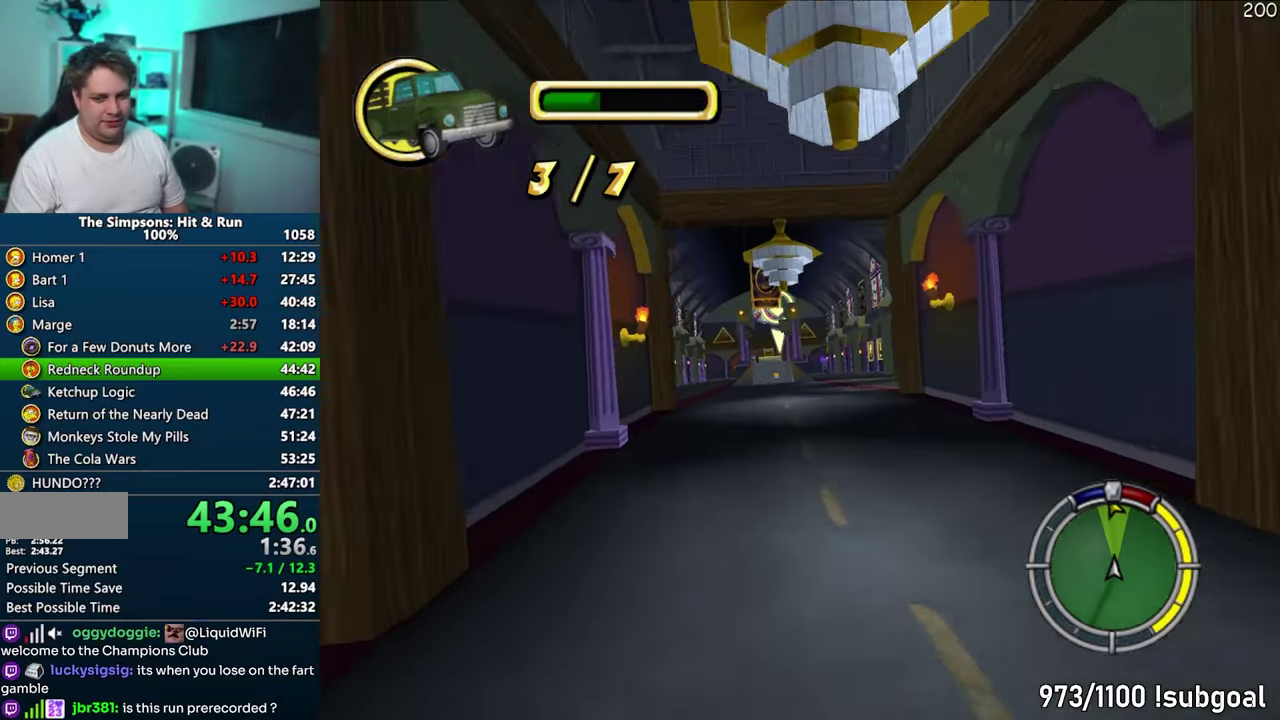
{"buttons": ["CROSS"], "events": []}
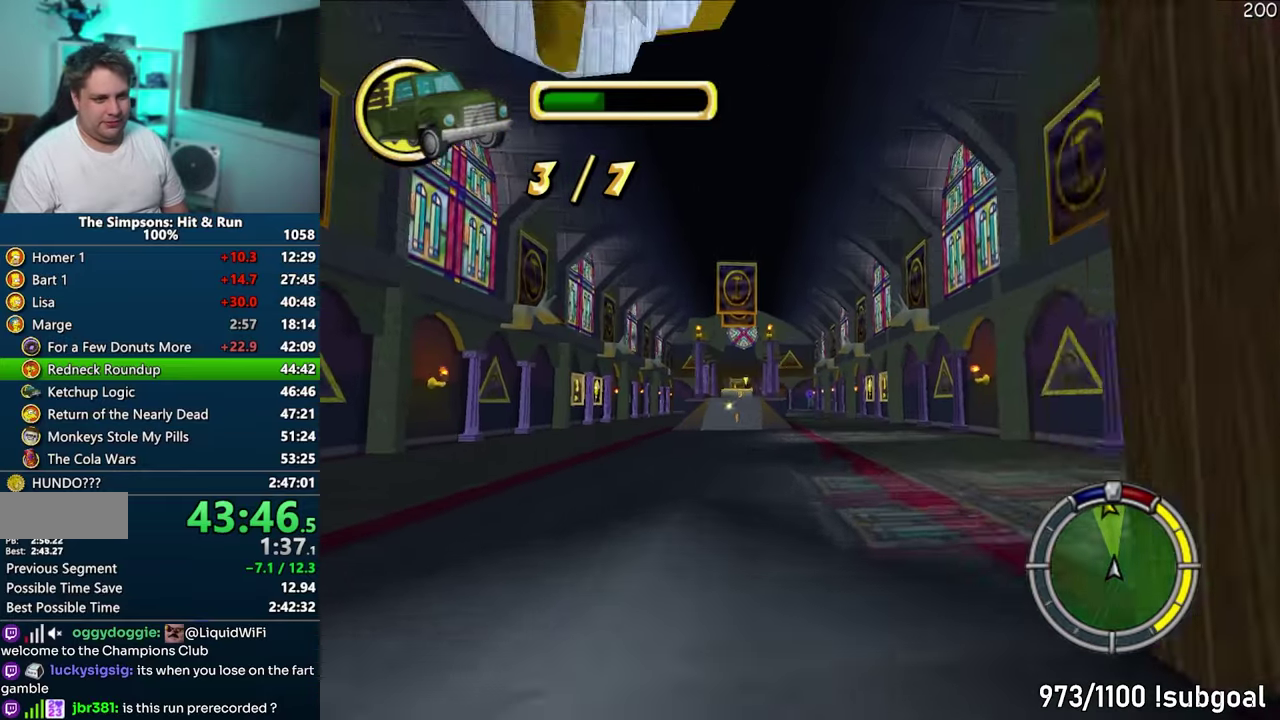
{"buttons": ["CROSS"], "events": []}
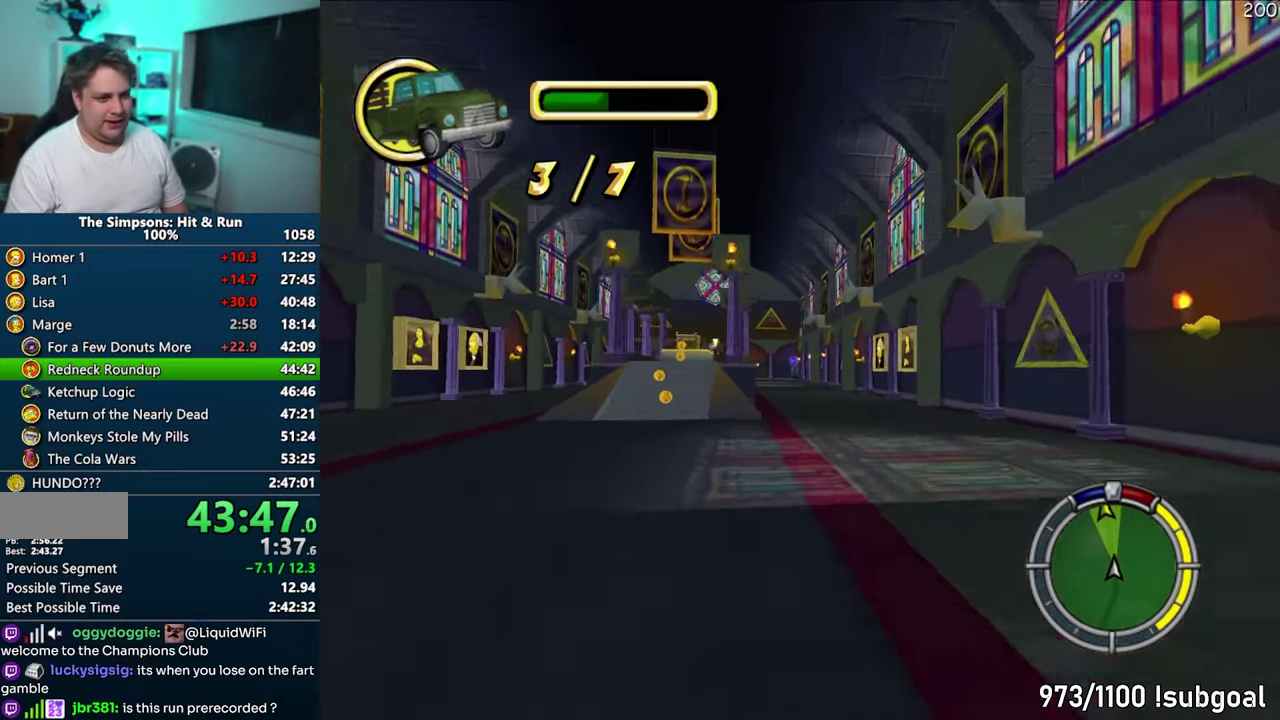
{"buttons": ["CROSS"], "events": []}
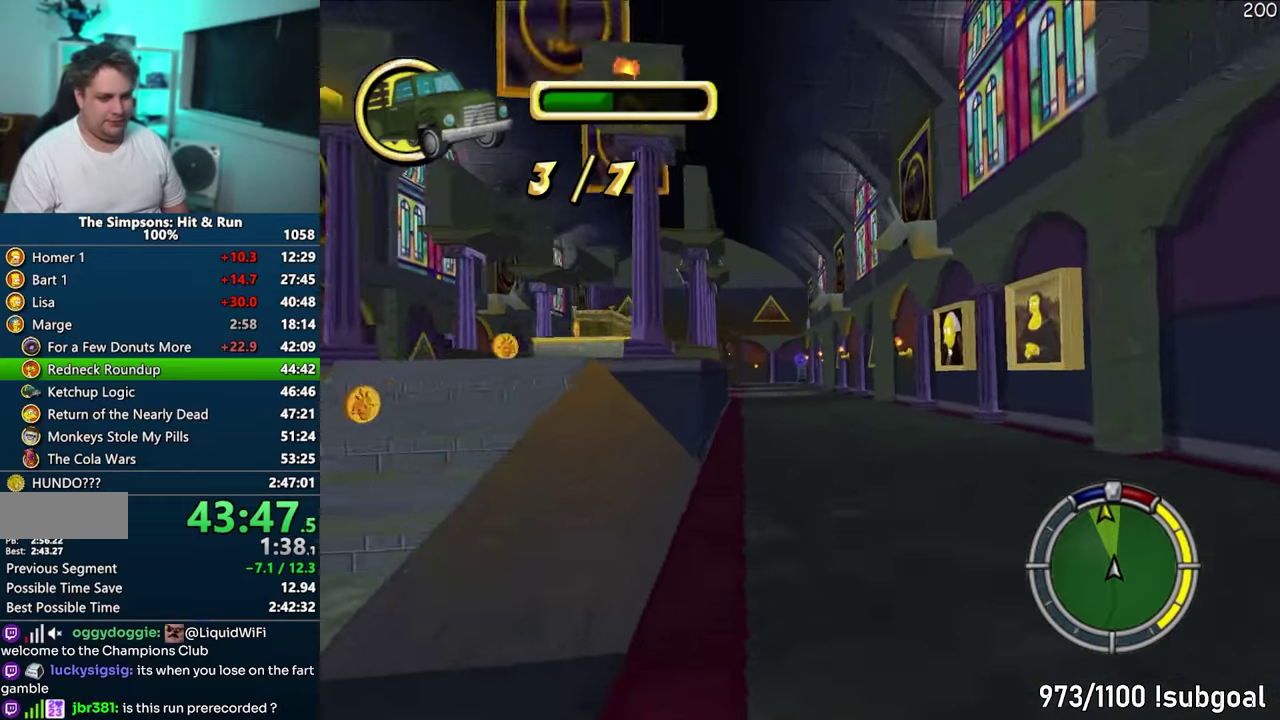
{"buttons": ["CROSS"], "events": []}
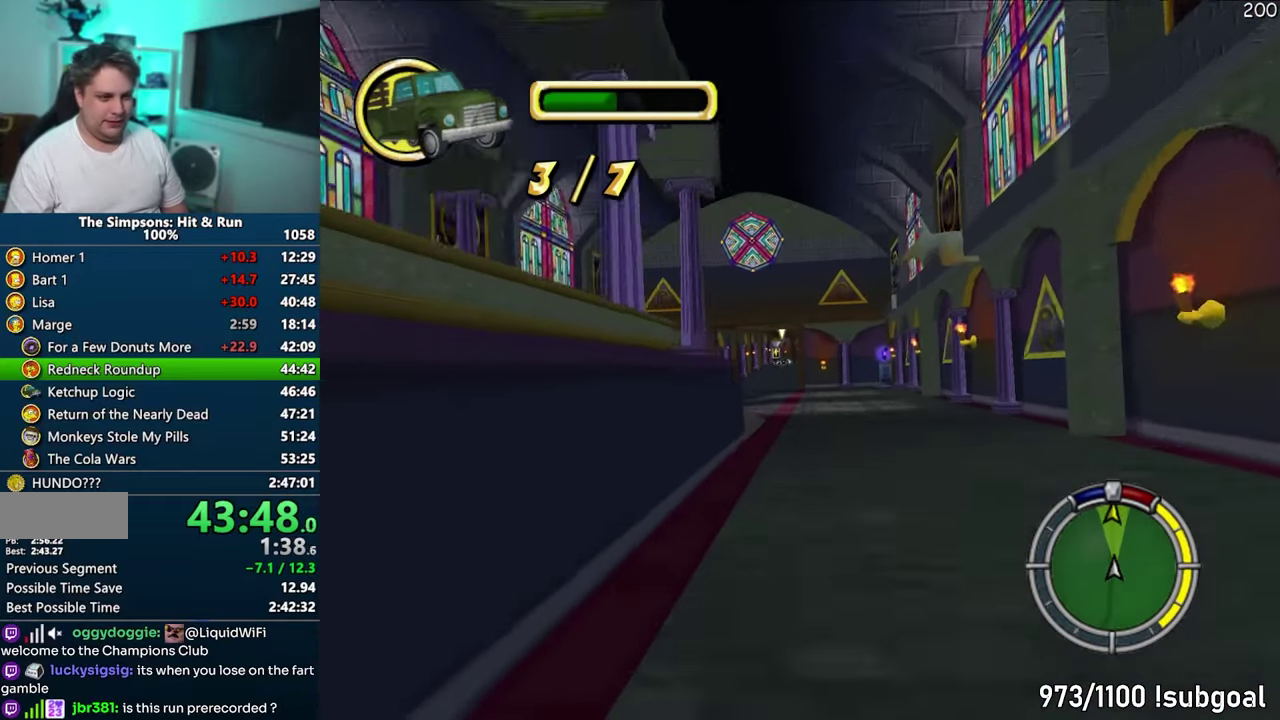
{"buttons": ["CROSS"], "events": []}
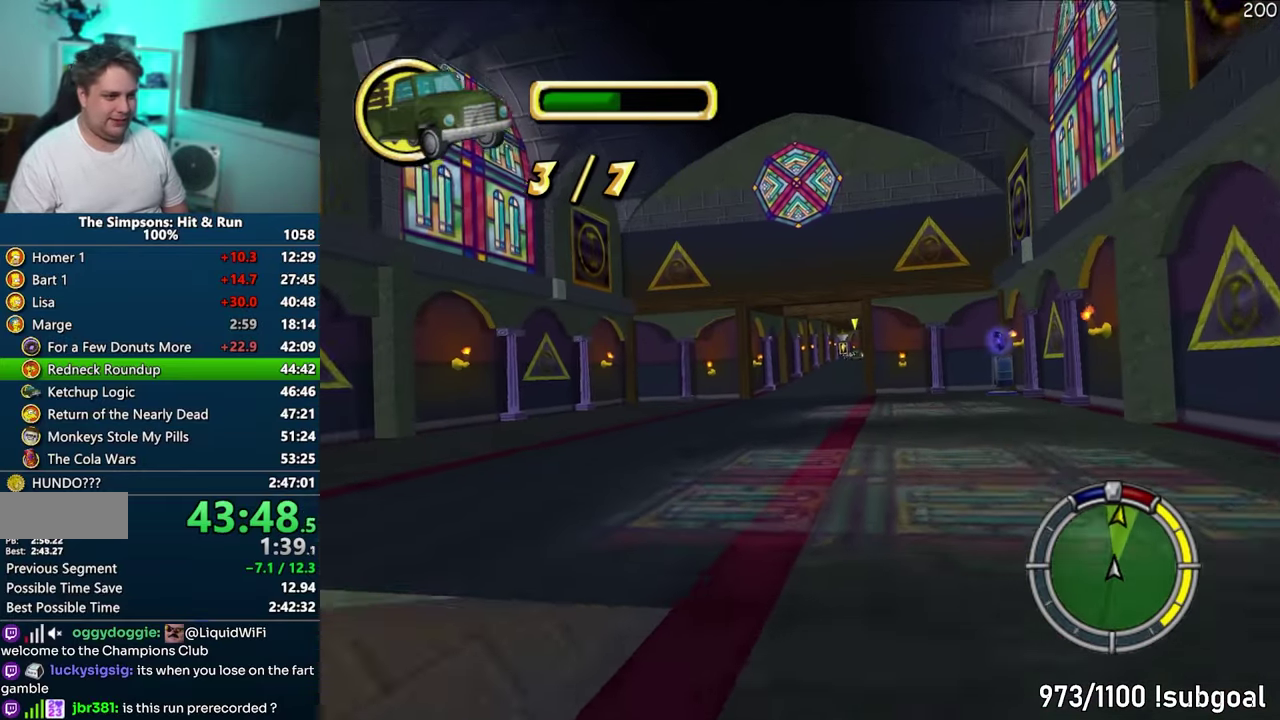
{"buttons": ["CROSS"], "events": []}
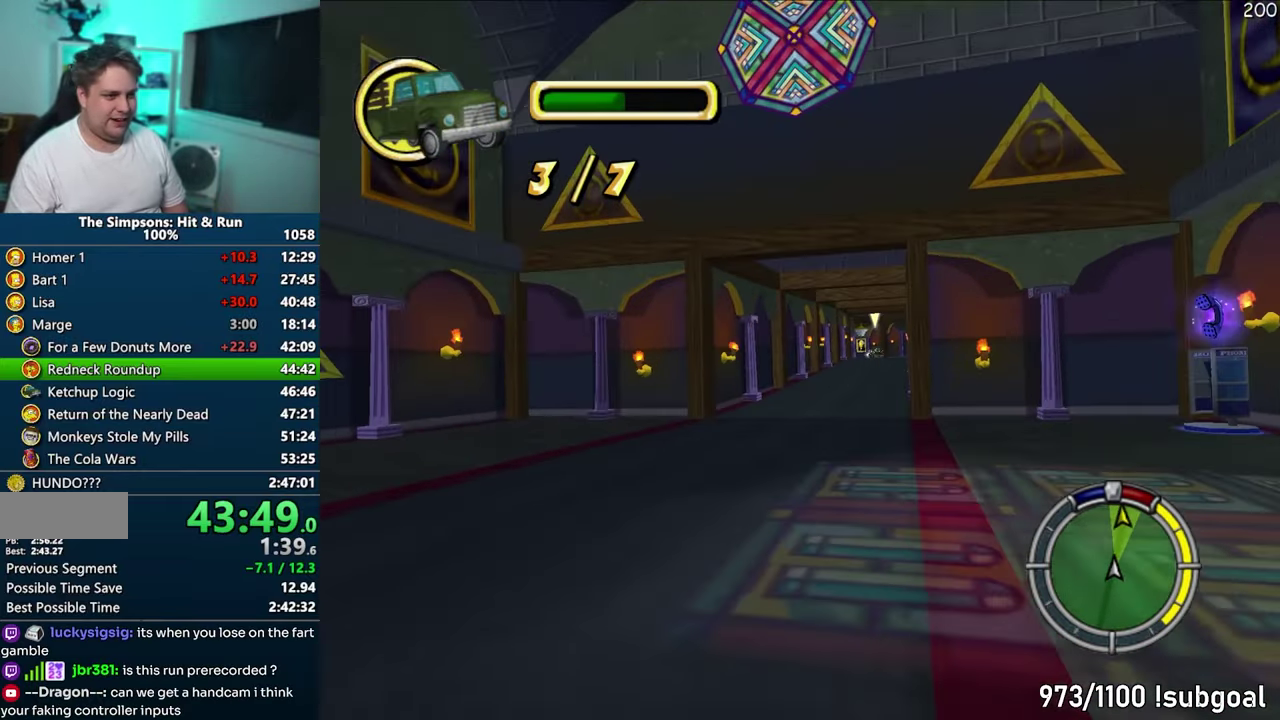
{"buttons": ["CROSS"], "events": []}
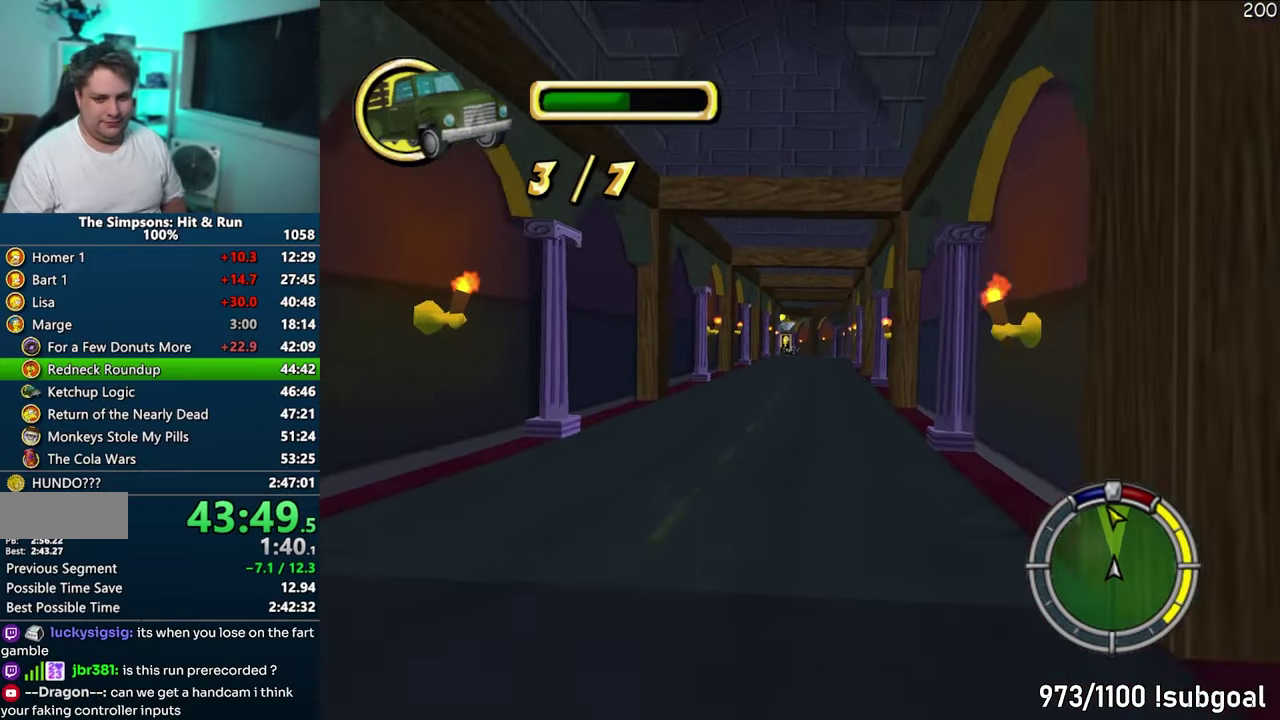
{"buttons": ["CROSS"], "events": []}
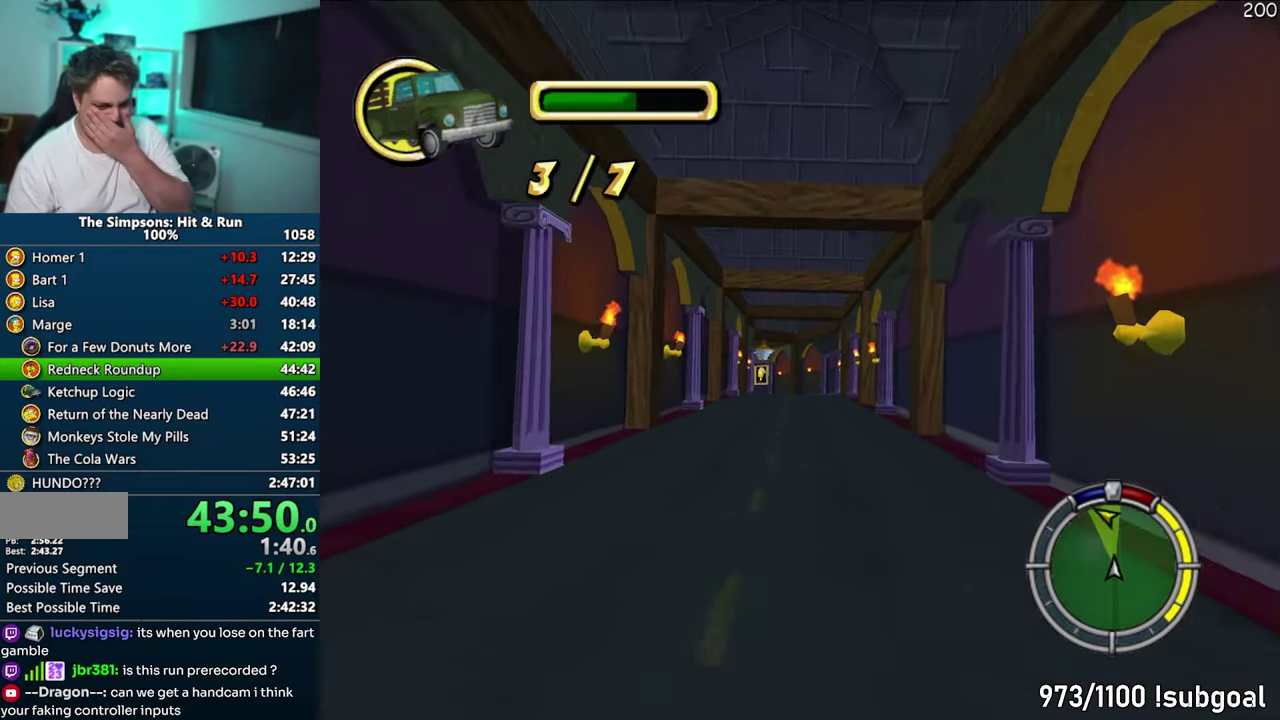
{"buttons": ["CROSS"], "events": []}
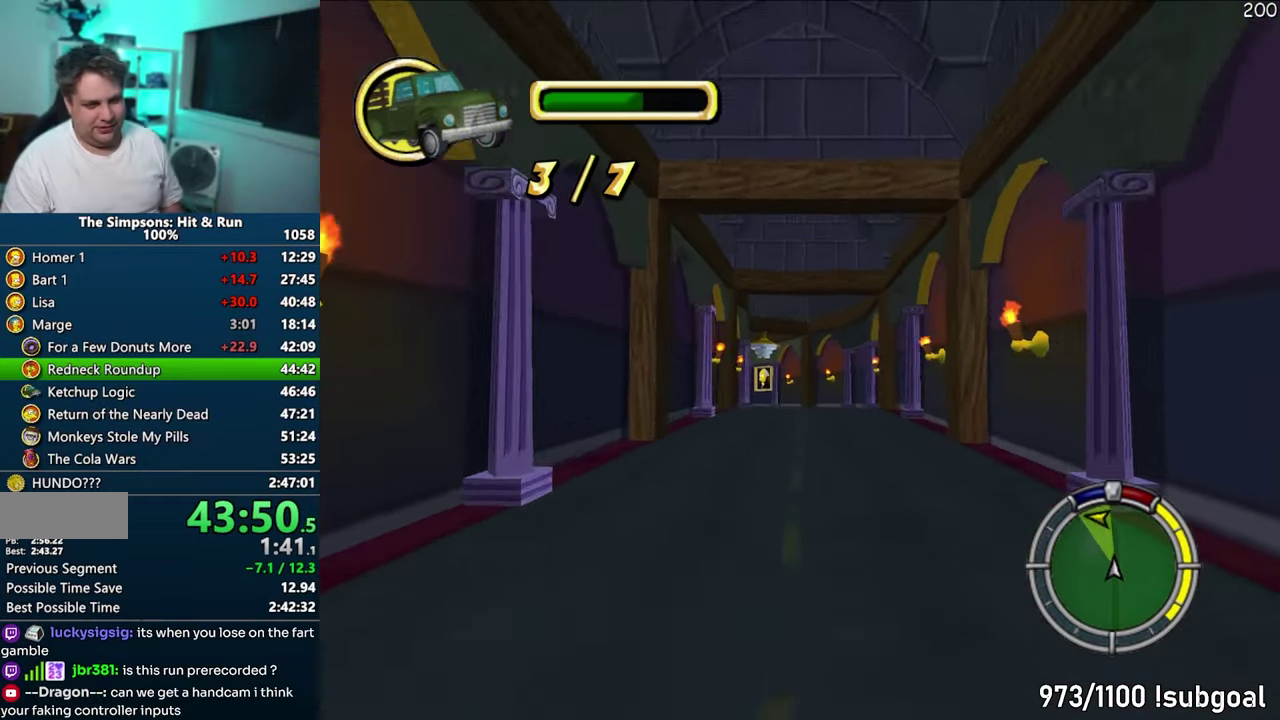
{"buttons": ["CROSS"], "events": []}
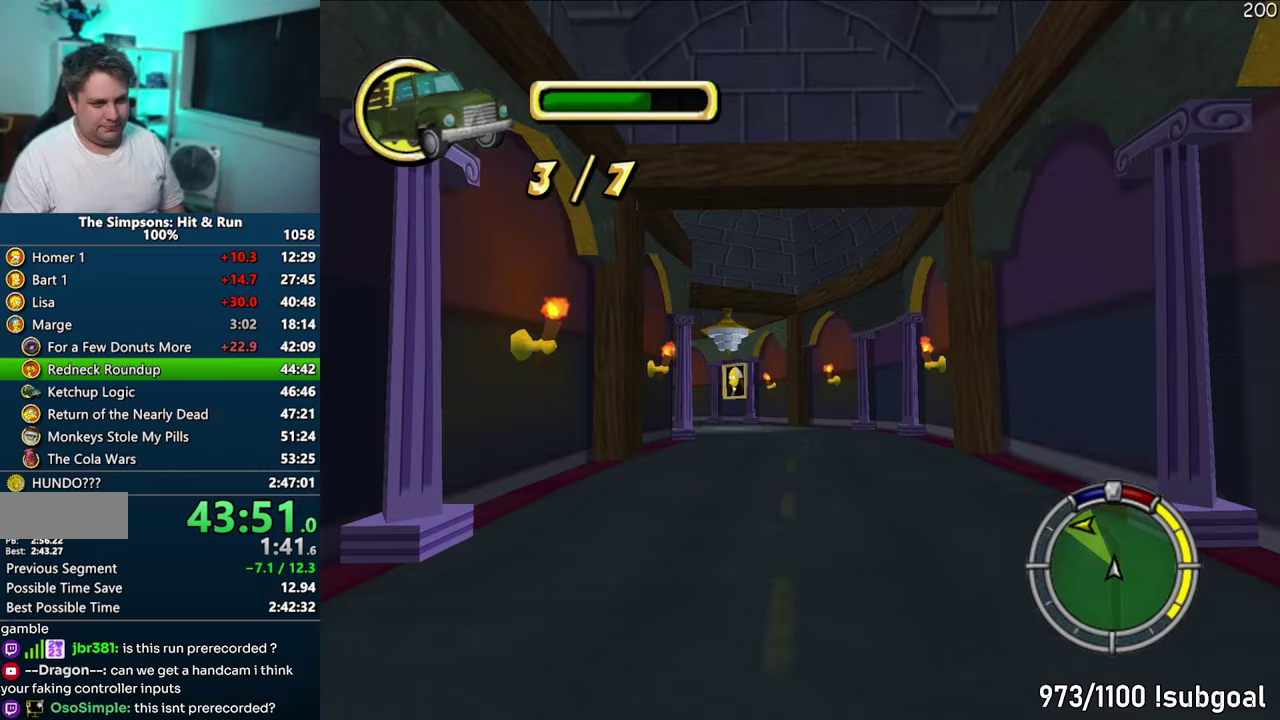
{"buttons": ["CROSS"], "events": []}
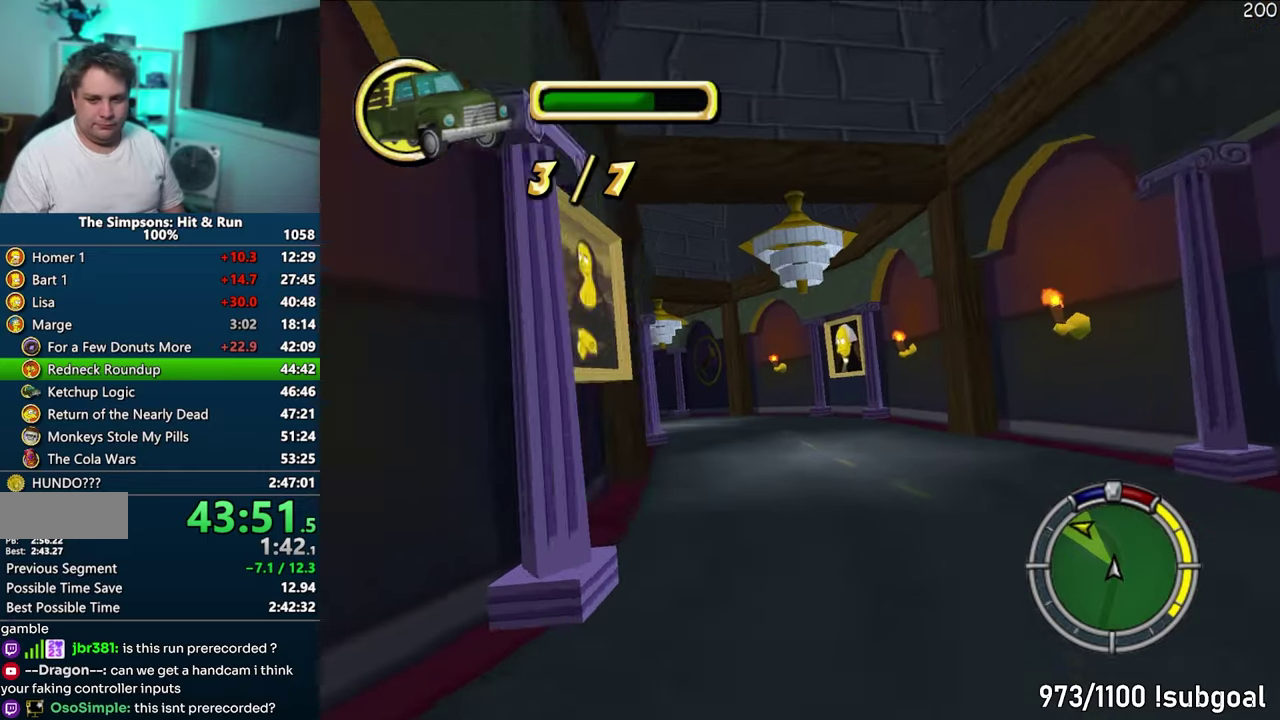
{"buttons": ["CROSS"], "events": []}
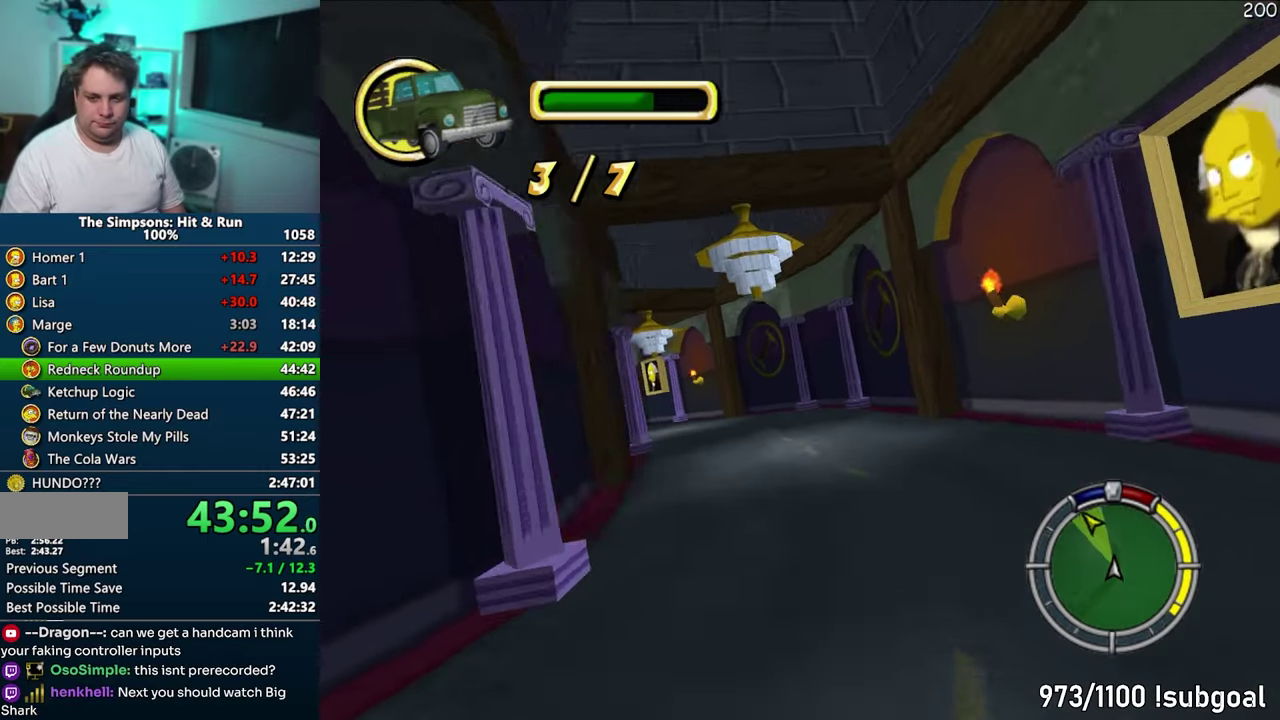
{"buttons": ["CROSS"], "events": []}
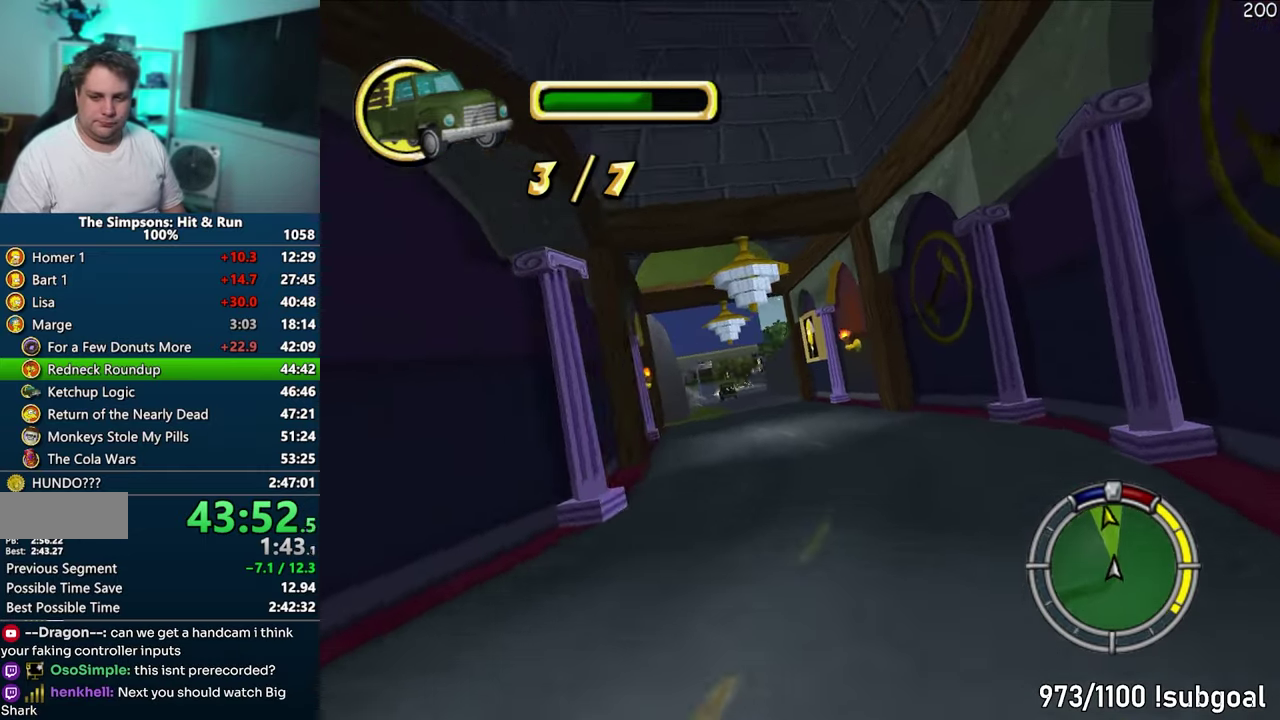
{"buttons": ["CROSS"], "events": []}
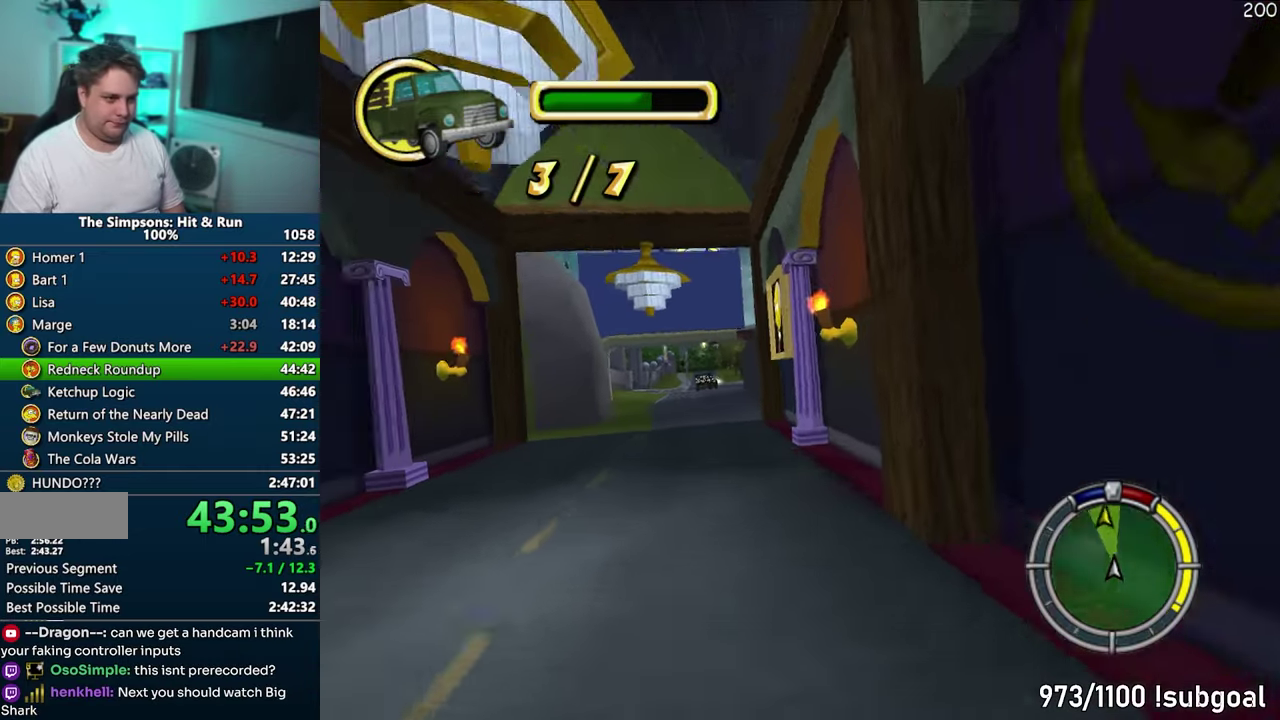
{"buttons": ["CROSS"], "events": []}
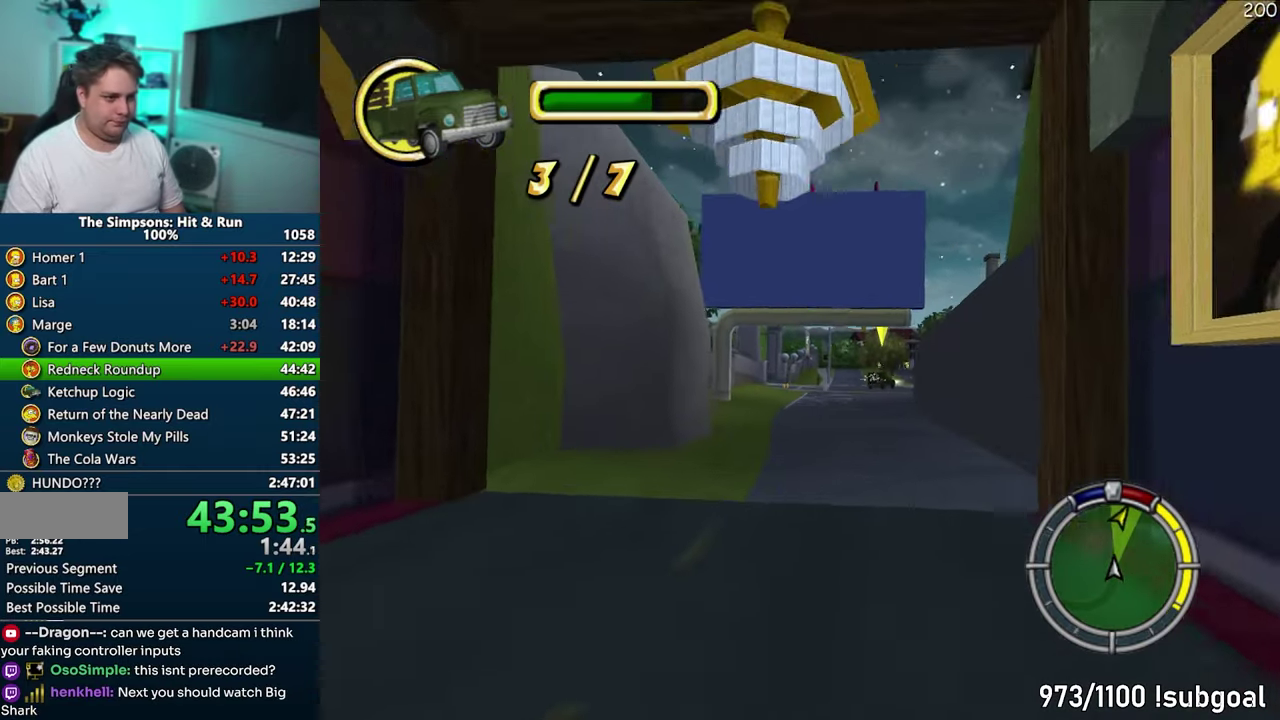
{"buttons": ["CROSS"], "events": []}